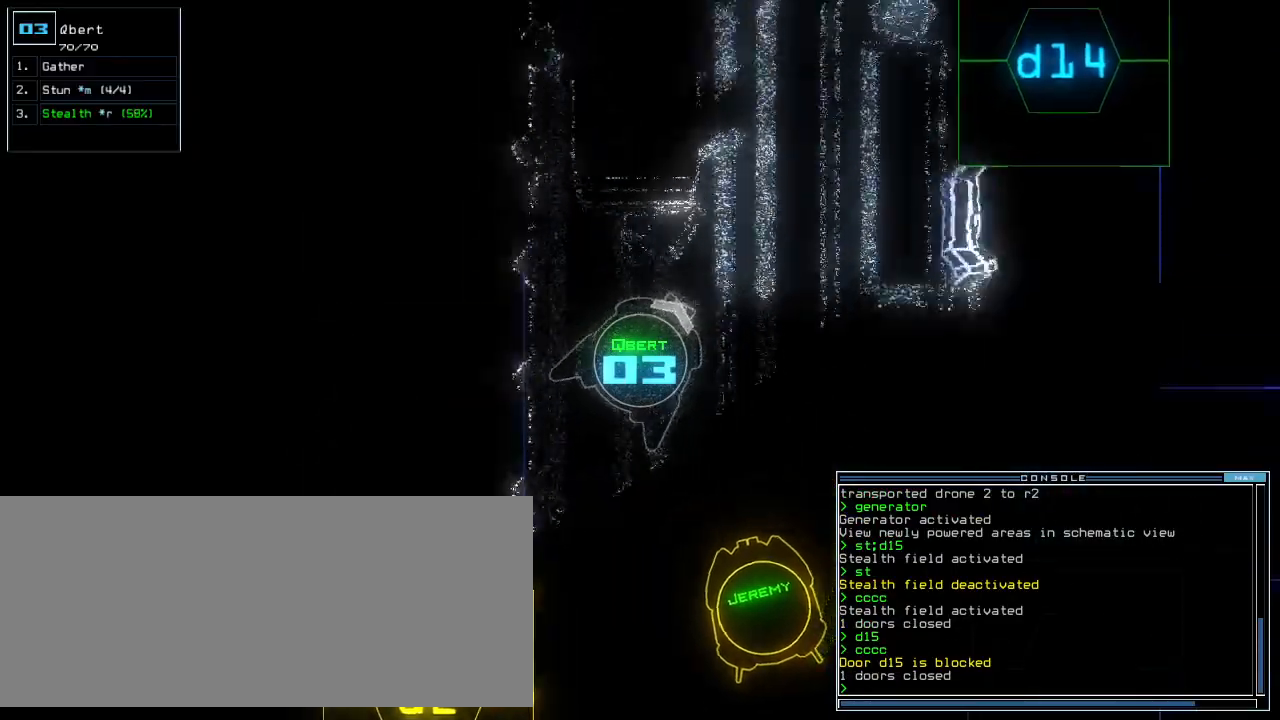
Gameplay with keyboard; each line is a JSON object with the keys held at the frame after it. "events" lists presses ("down") and releases ("up") of ".", "0", "1", "2", "3", "4", "5", "6", "7", "8", "9", "a", "b", "backspace", "c", "caps_lock", "comma", "ctrl_l", "ctrl_r", "d", "down", "e", "equals", "escape", "f", "f11", "g", "h", "i", "j", "k", "l", "left", "m", "minus", "n", "o", "p", "q", "quote", "r", "return", "right", "s", "semicolon", "shift_l", "shift_r", "space", "t", "tab", "tilde", "u", "up", "v", "w", "x", "y" and "z" between this image and that frame as [ms after this image, input, new state], when the widget could be followed in between. No other keys are recorded. Mouse input is not recorded.
{"keys": ["up"], "events": [[40, "right", "up"], [120, "right", "down"], [260, "right", "up"], [360, "left", "down"], [480, "left", "up"]]}
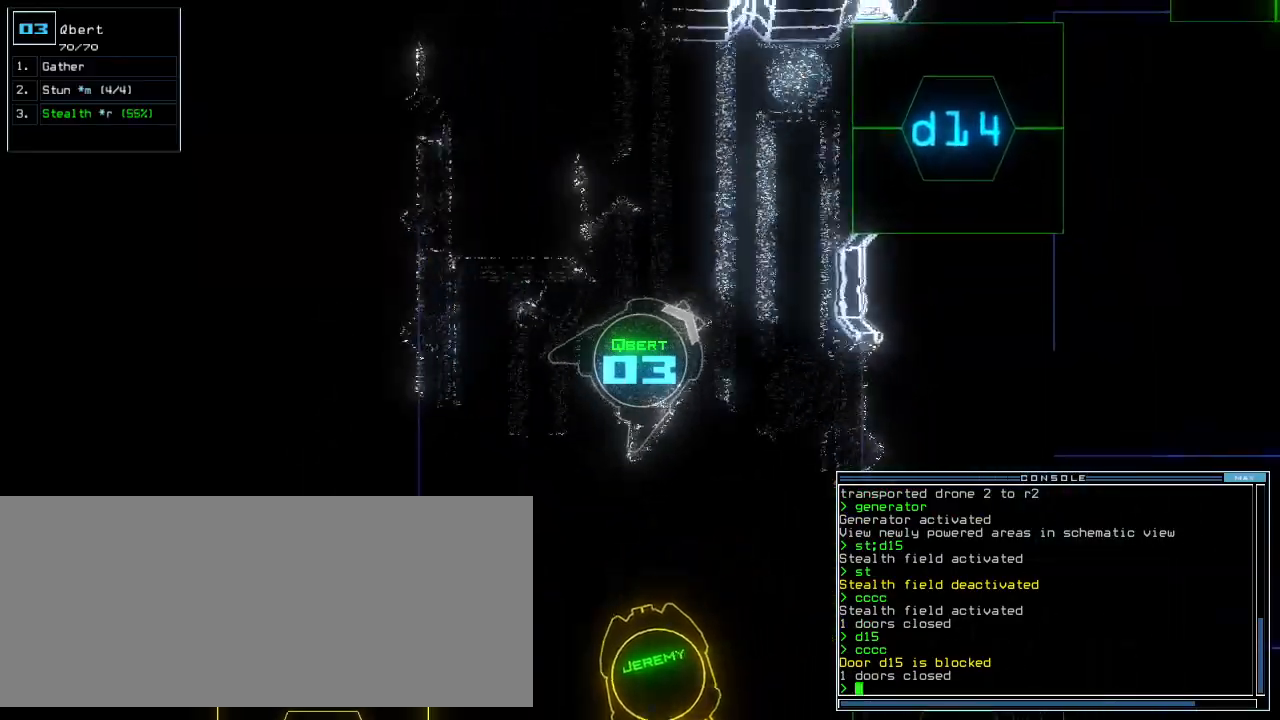
{"keys": ["up"], "events": [[60, "left", "down"], [300, "left", "up"]]}
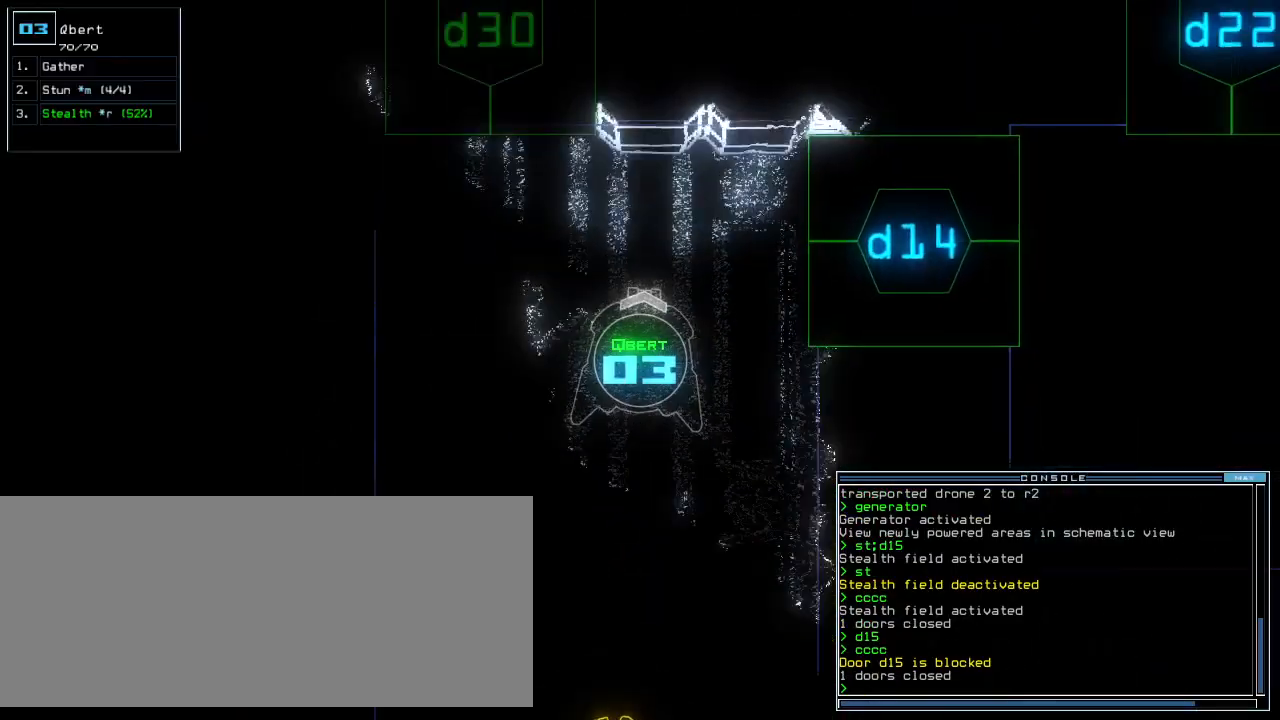
{"keys": ["1", "up"], "events": [[160, "right", "down"], [260, "d", "down"], [340, "d", "up"], [460, "1", "down"], [500, "right", "up"]]}
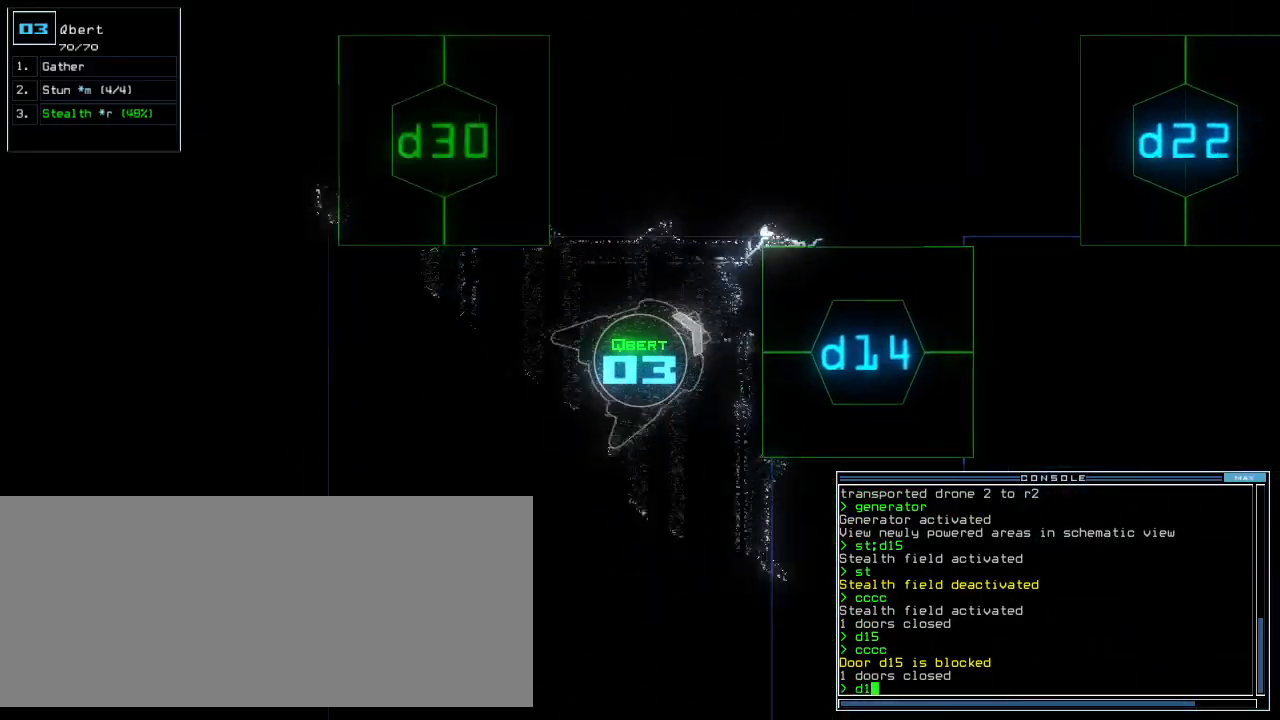
{"keys": ["up"], "events": [[20, "1", "up"], [80, "up", "up"], [220, "4", "down"], [240, "return", "down"], [280, "4", "up"], [300, "return", "up"], [400, "up", "down"]]}
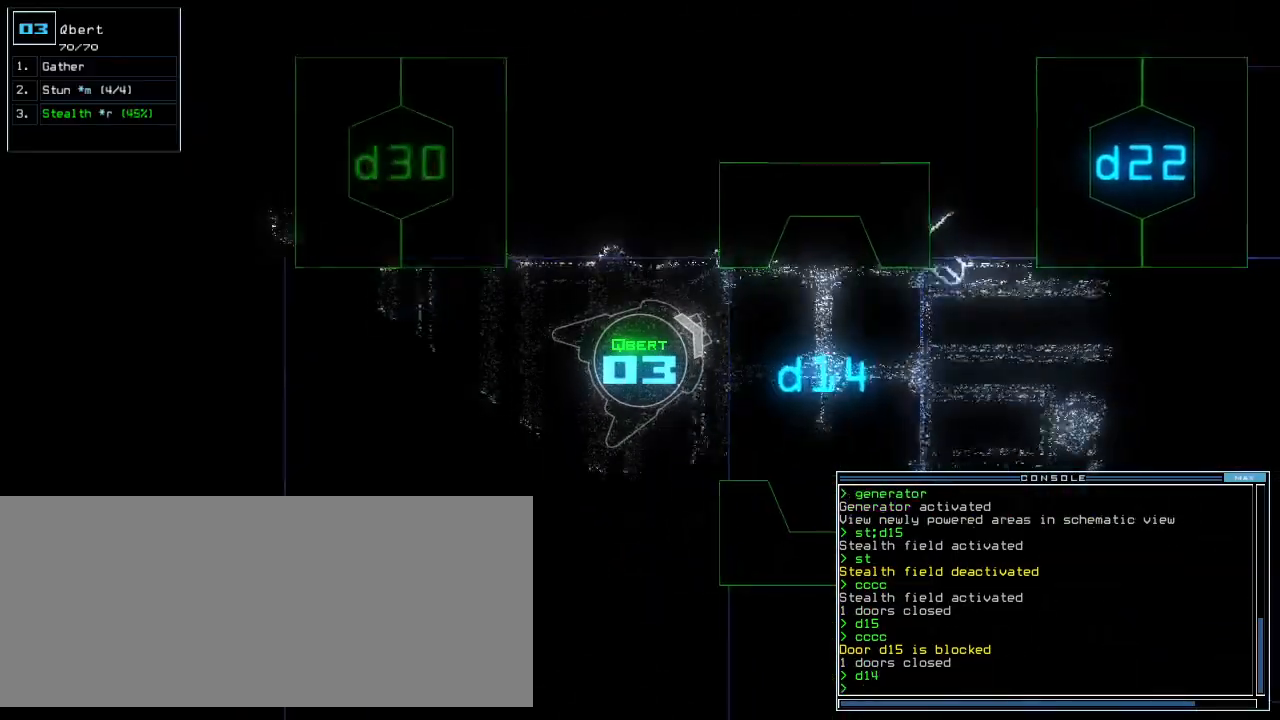
{"keys": ["up"], "events": [[20, "right", "down"], [220, "right", "up"]]}
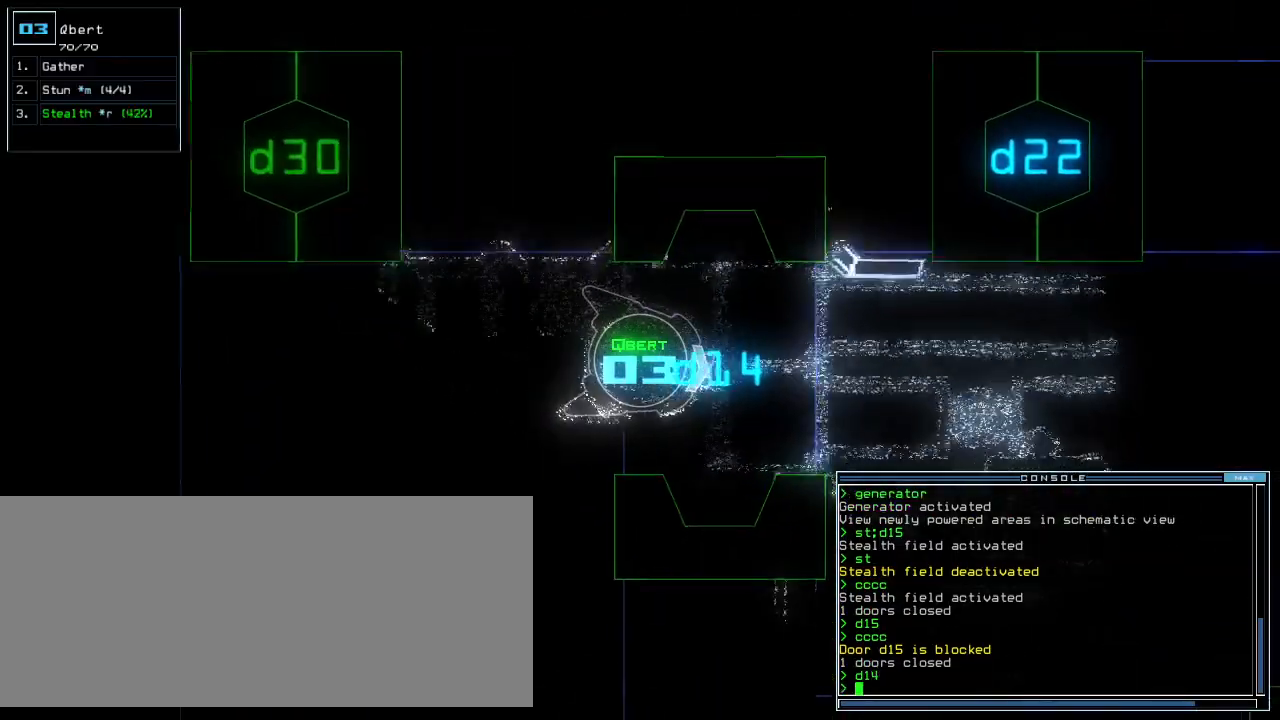
{"keys": ["up"], "events": []}
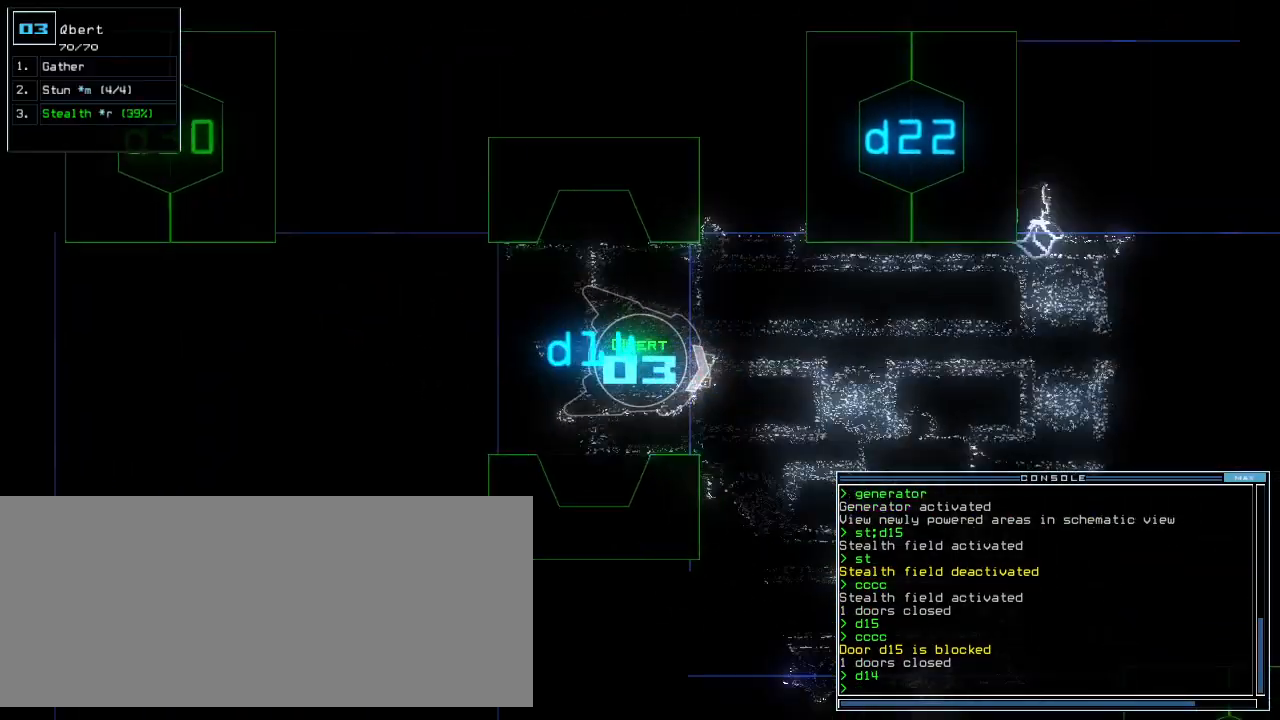
{"keys": ["up"], "events": [[160, "c", "down"], [220, "c", "up"], [260, "c", "down"], [360, "c", "up"]]}
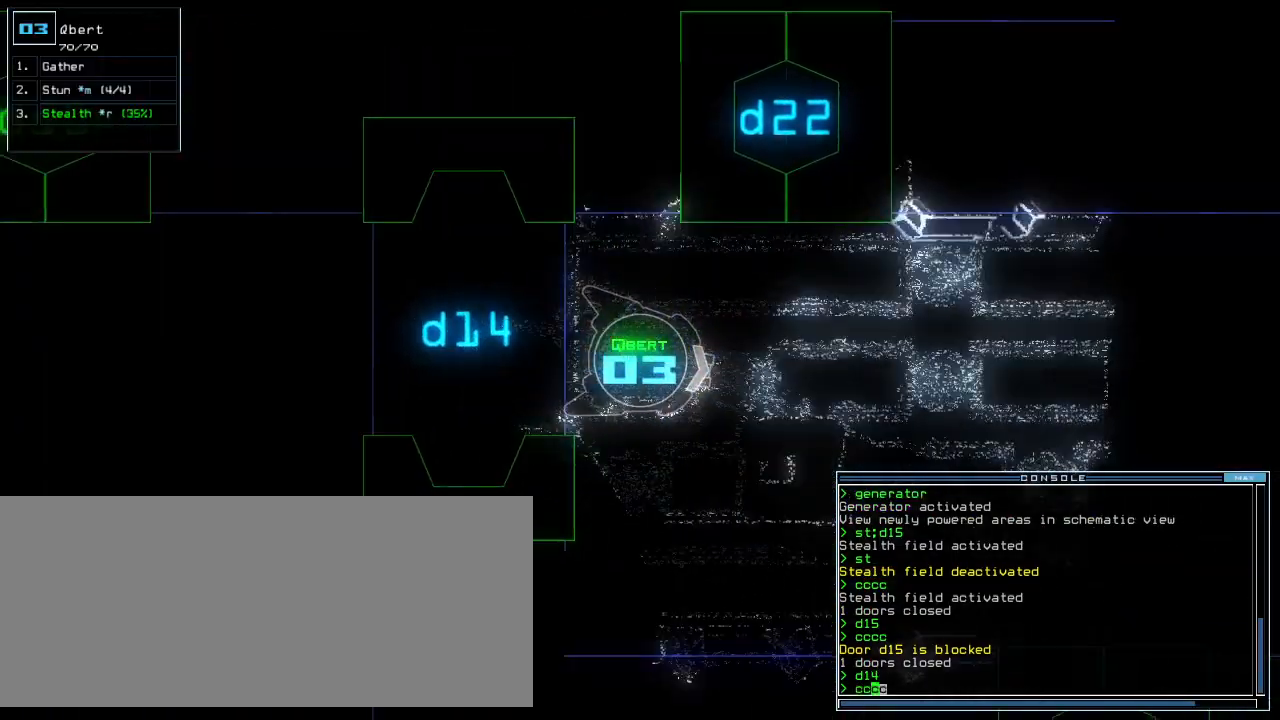
{"keys": ["up"], "events": [[140, "return", "down"], [240, "return", "up"], [300, "left", "down"], [460, "left", "up"]]}
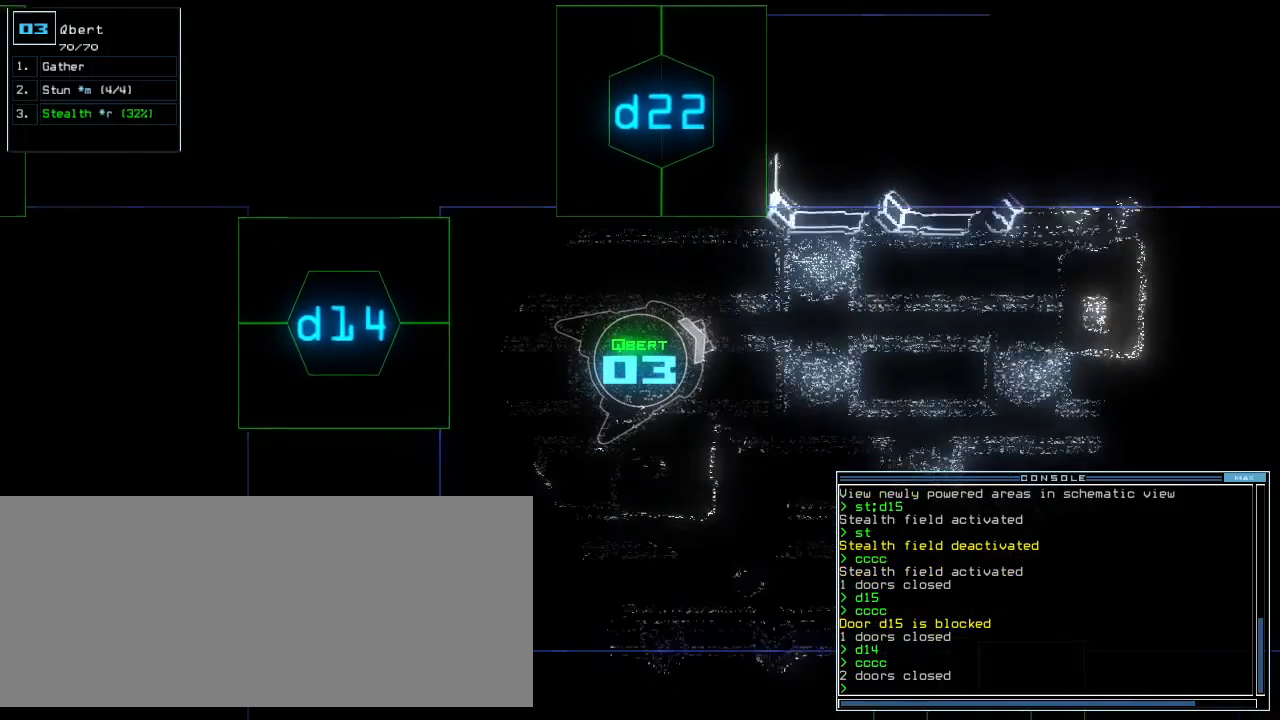
{"keys": ["space"], "events": [[80, "up", "up"], [440, "space", "down"]]}
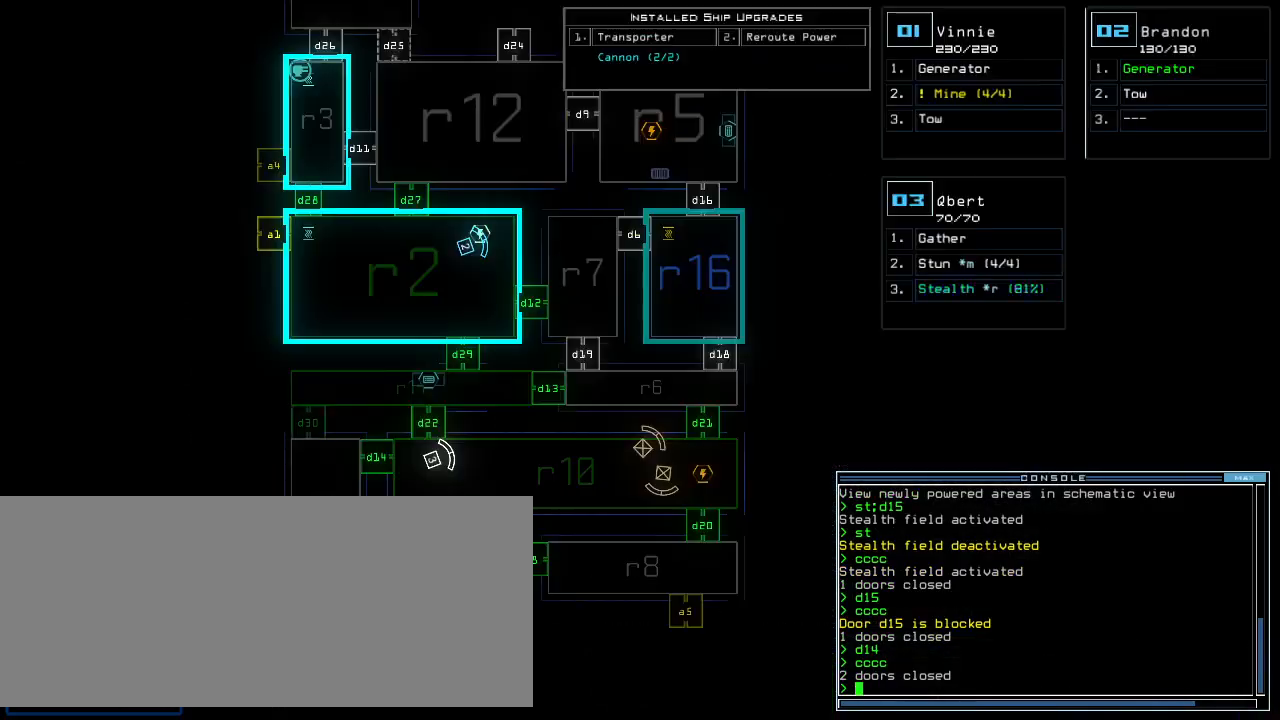
{"keys": [], "events": [[20, "space", "up"]]}
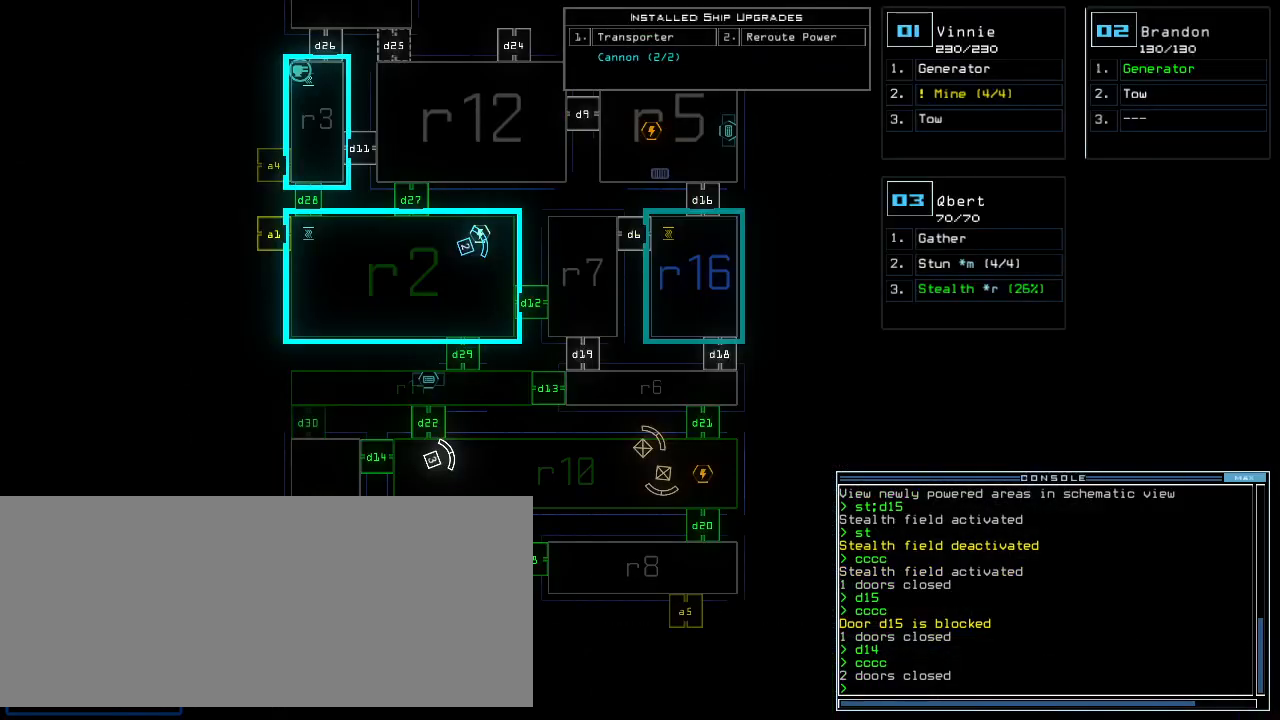
{"keys": [], "events": []}
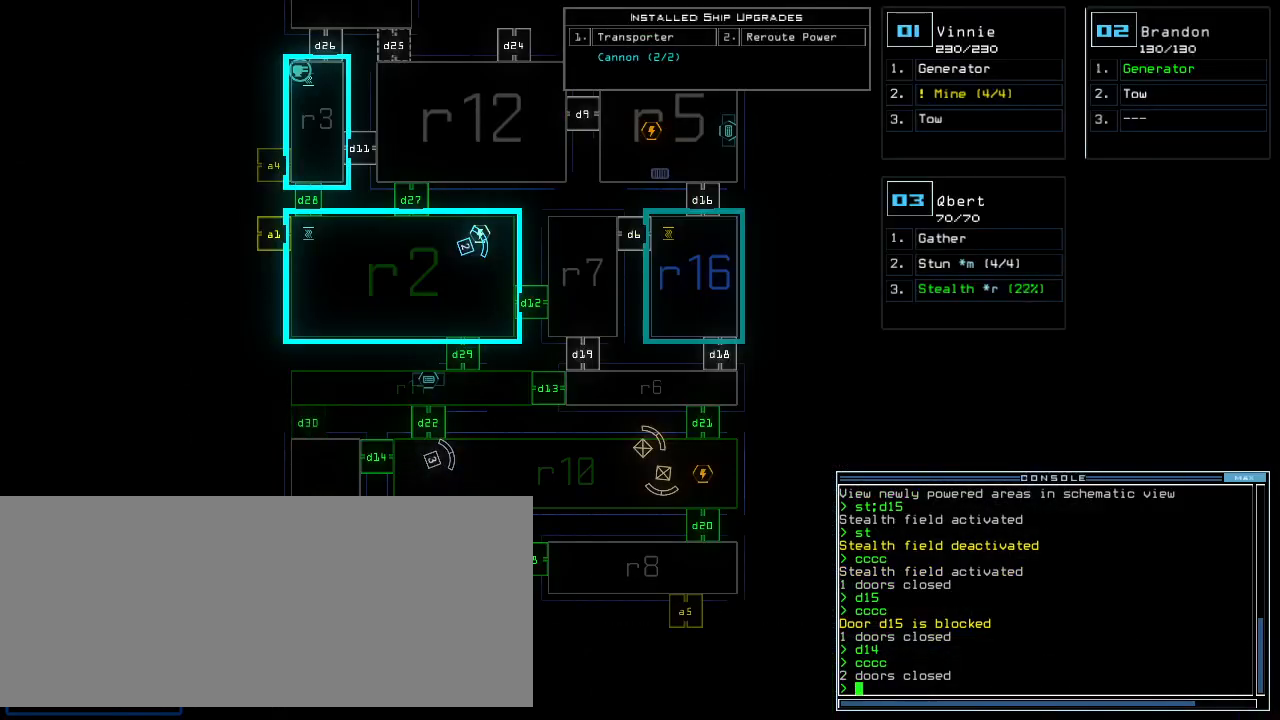
{"keys": [], "events": []}
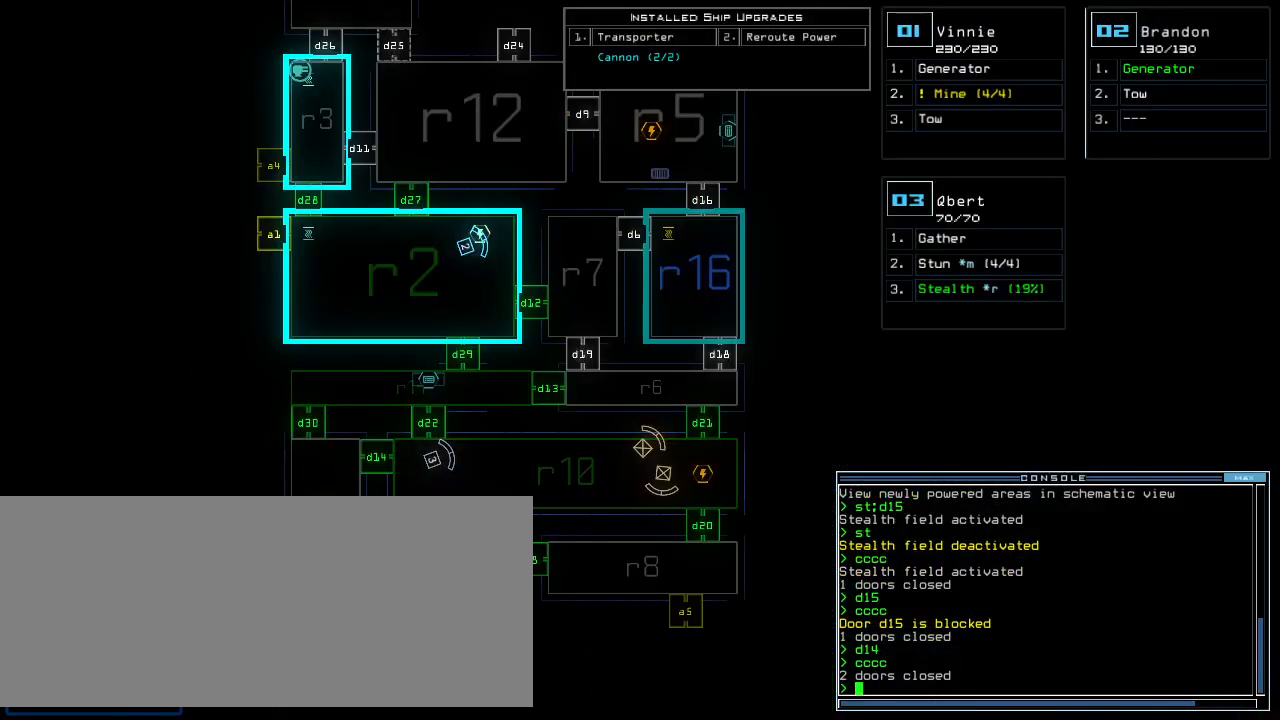
{"keys": [], "events": [[40, "space", "down"], [120, "space", "up"]]}
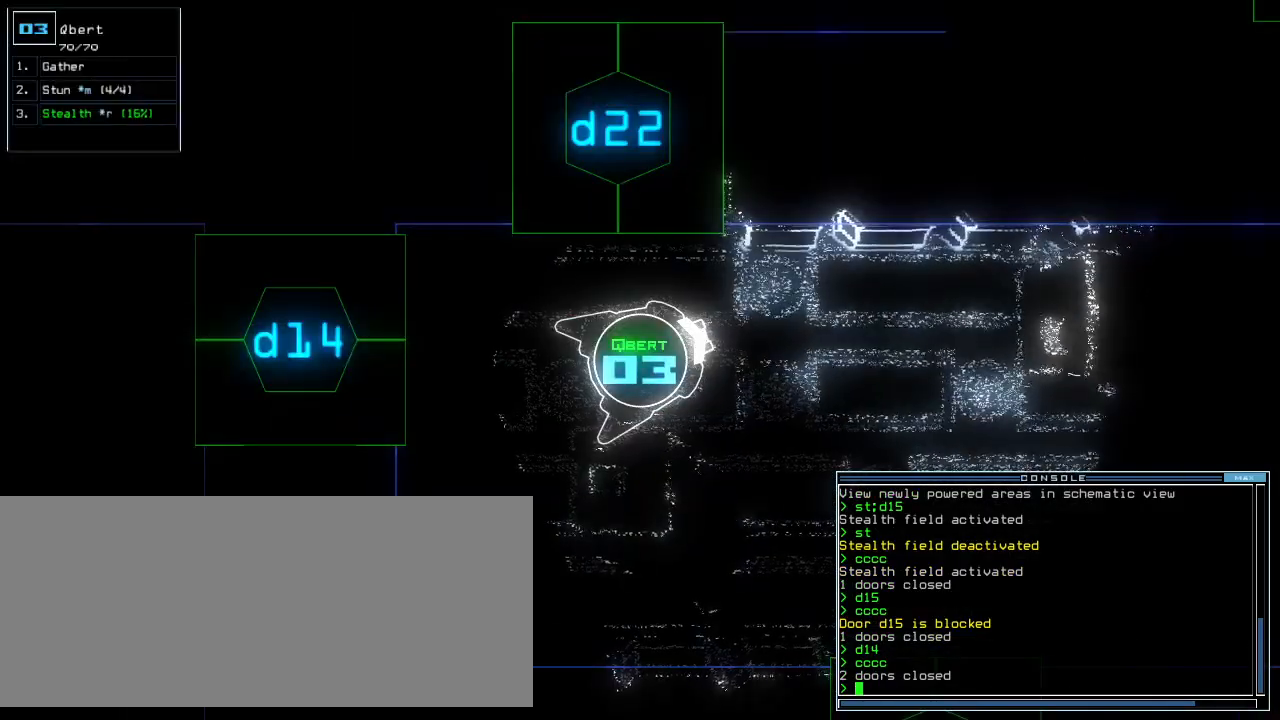
{"keys": ["left", "up"], "events": [[200, "left", "down"], [360, "d", "down"], [420, "d", "up"], [420, "up", "down"]]}
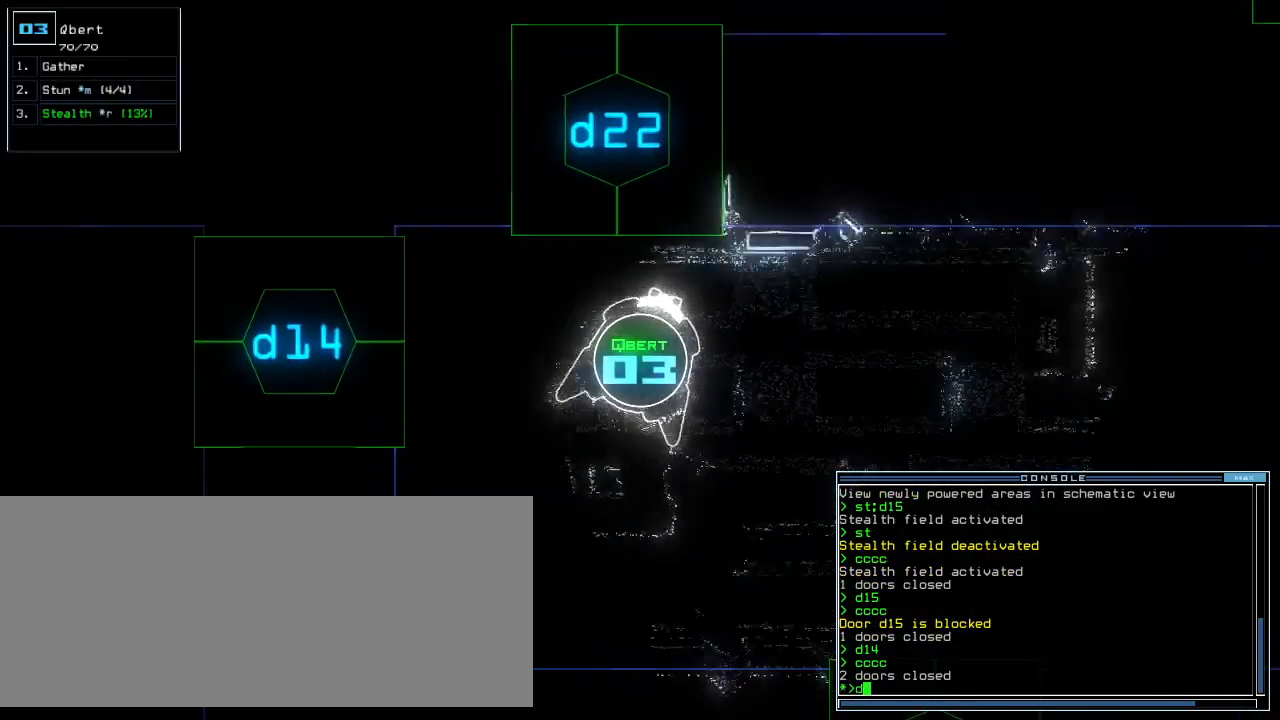
{"keys": [], "events": [[40, "2", "down"], [100, "2", "up"], [100, "left", "up"], [160, "2", "down"], [200, "return", "down"], [220, "2", "up"], [320, "return", "up"], [400, "up", "up"]]}
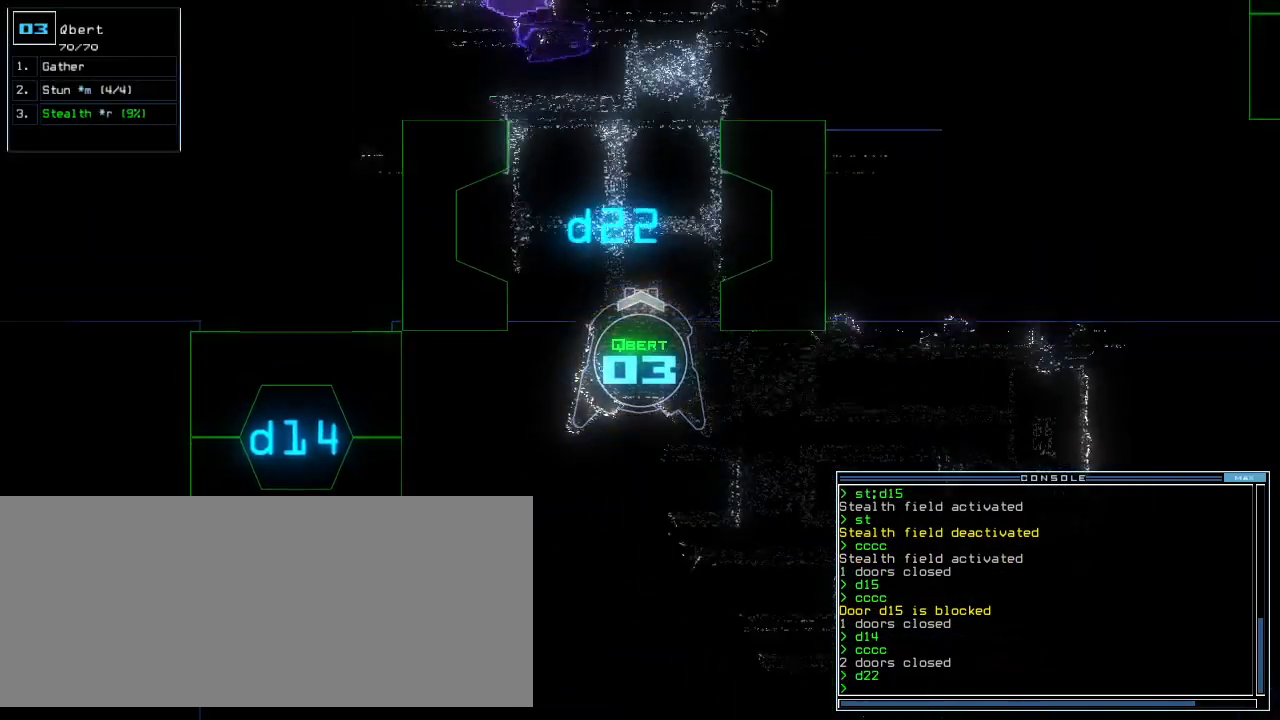
{"keys": ["down"], "events": [[100, "down", "down"], [320, "right", "down"], [400, "right", "up"]]}
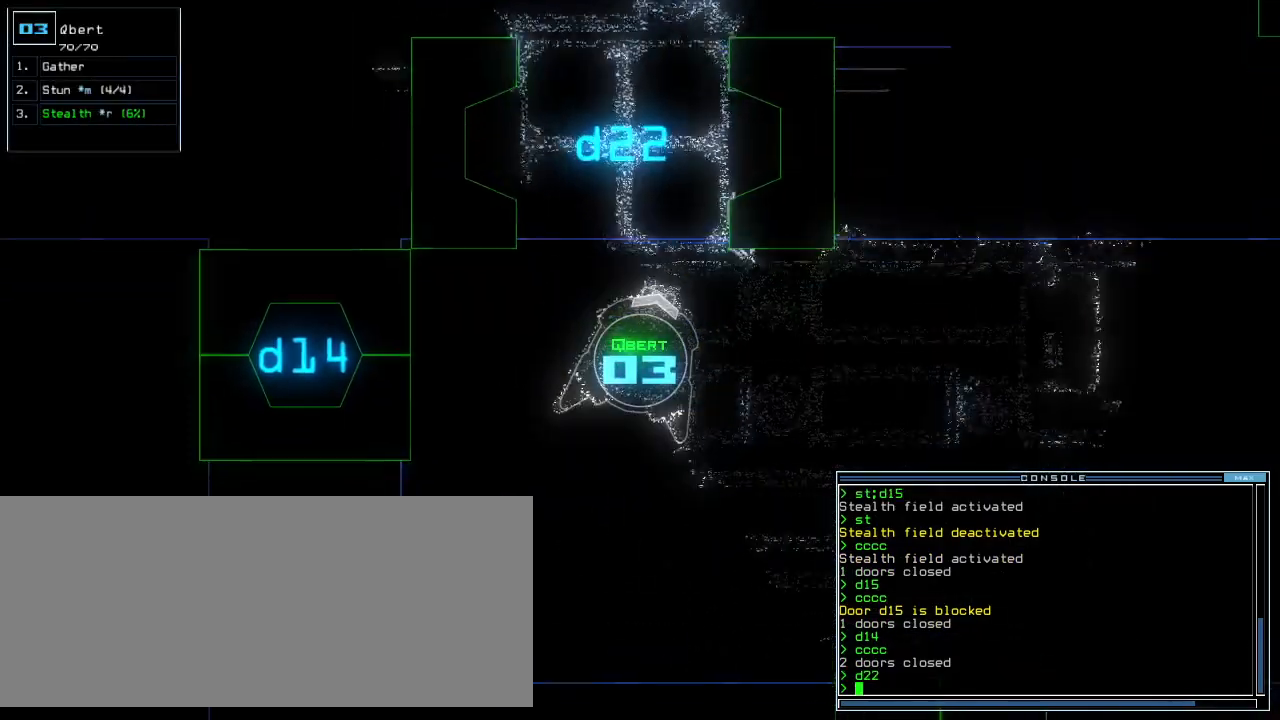
{"keys": ["right"], "events": [[80, "c", "down"], [120, "c", "up"], [180, "c", "down"], [200, "return", "down"], [240, "c", "up"], [260, "return", "up"], [360, "down", "up"], [380, "right", "down"]]}
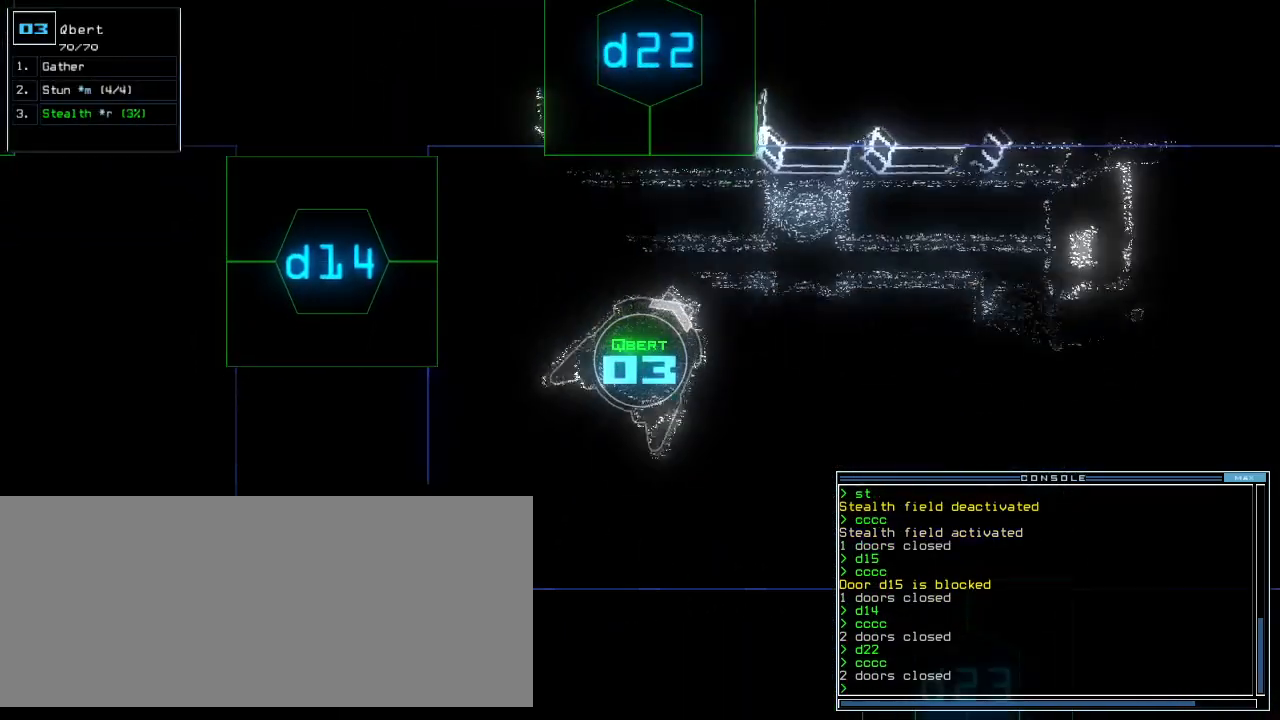
{"keys": ["up"], "events": [[60, "up", "down"], [420, "right", "up"]]}
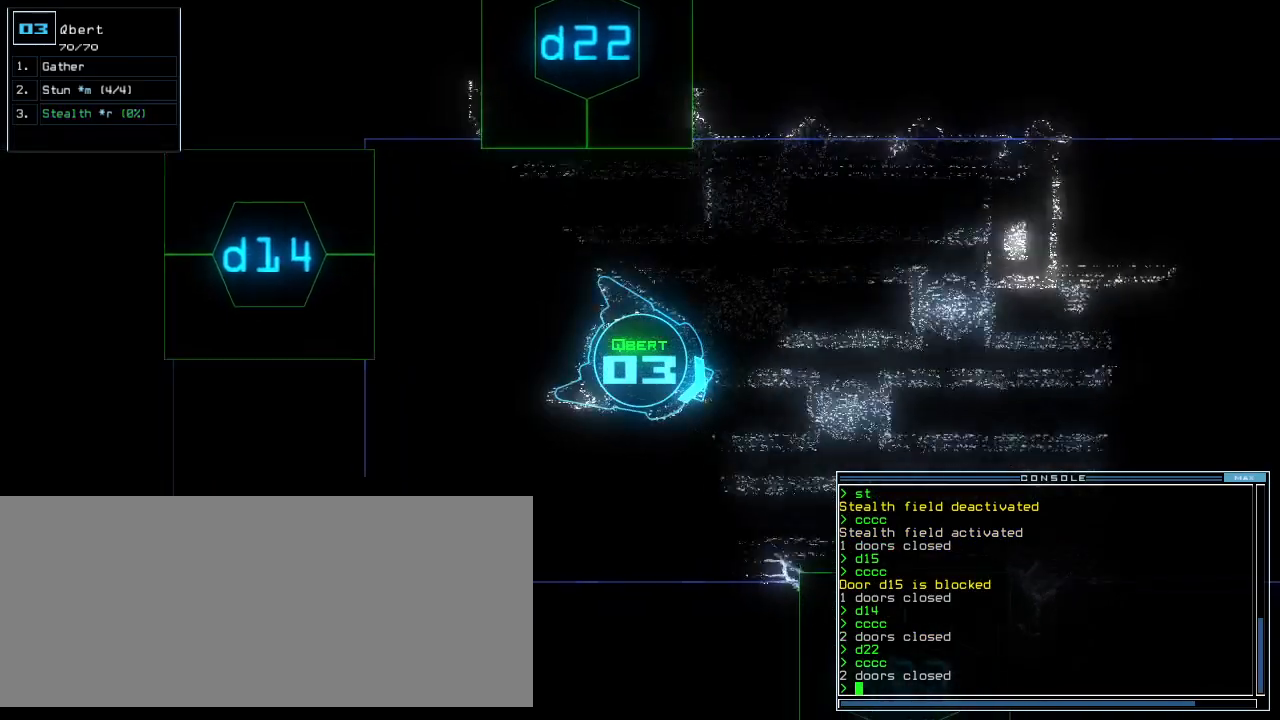
{"keys": [], "events": [[160, "s", "down"], [220, "up", "up"], [260, "s", "up"], [260, "t", "down"], [340, "t", "up"], [420, "return", "down"], [480, "return", "up"]]}
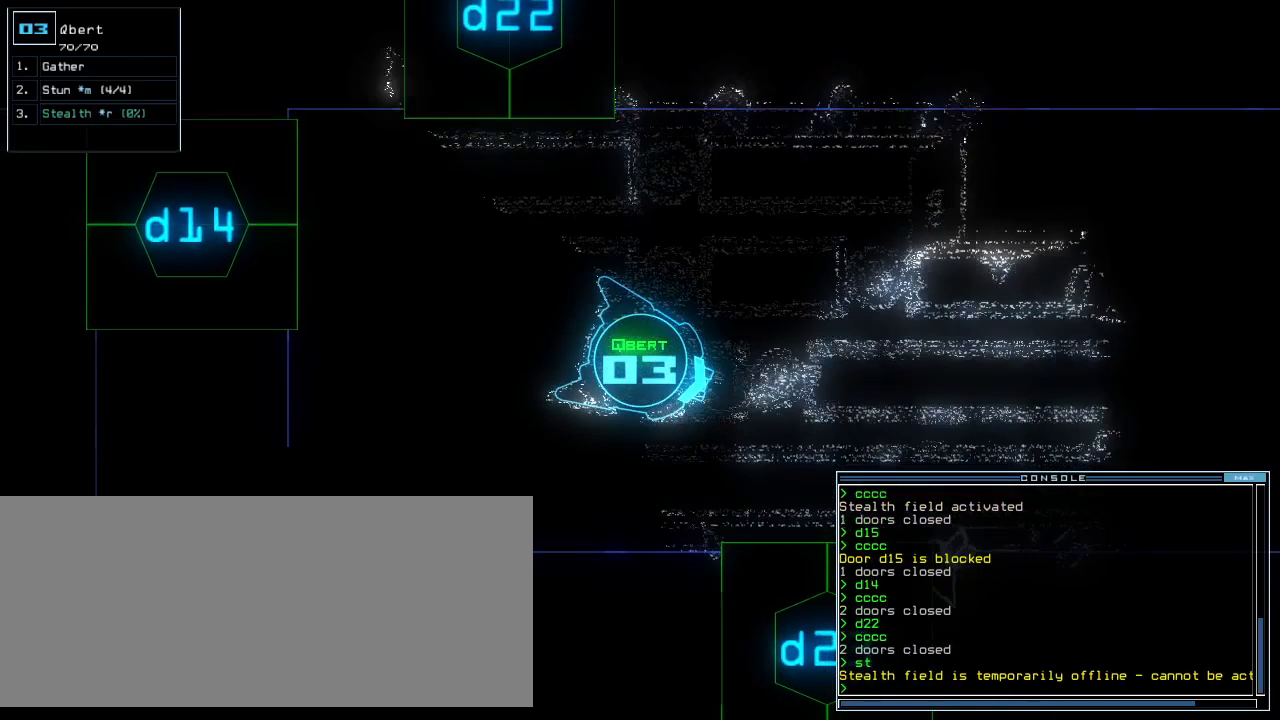
{"keys": [], "events": []}
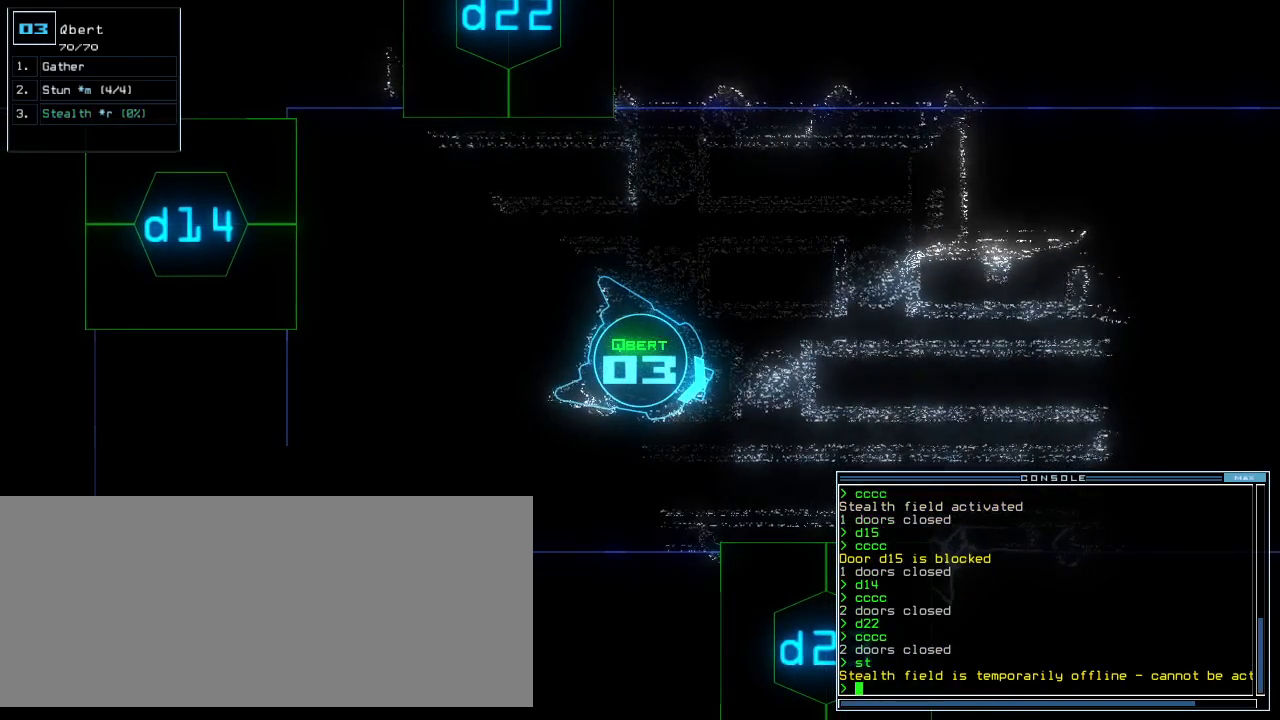
{"keys": [], "events": [[280, "space", "down"], [360, "space", "up"]]}
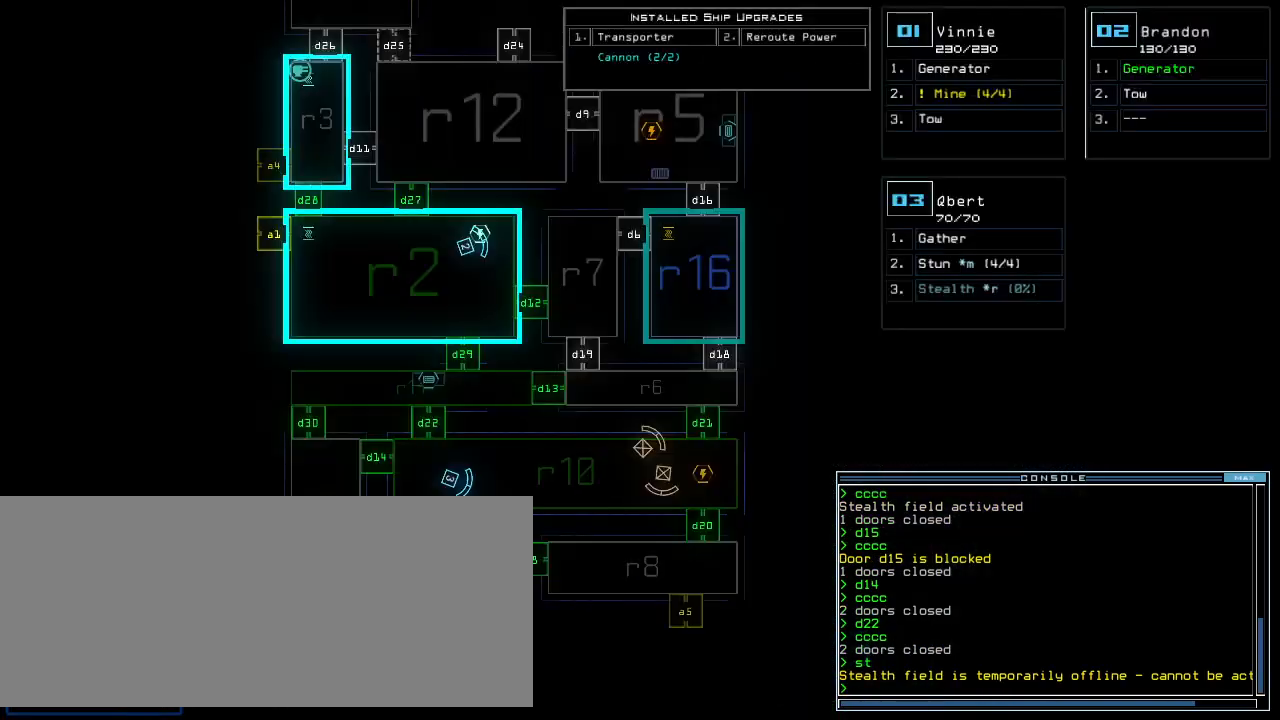
{"keys": ["space"], "events": [[480, "space", "down"]]}
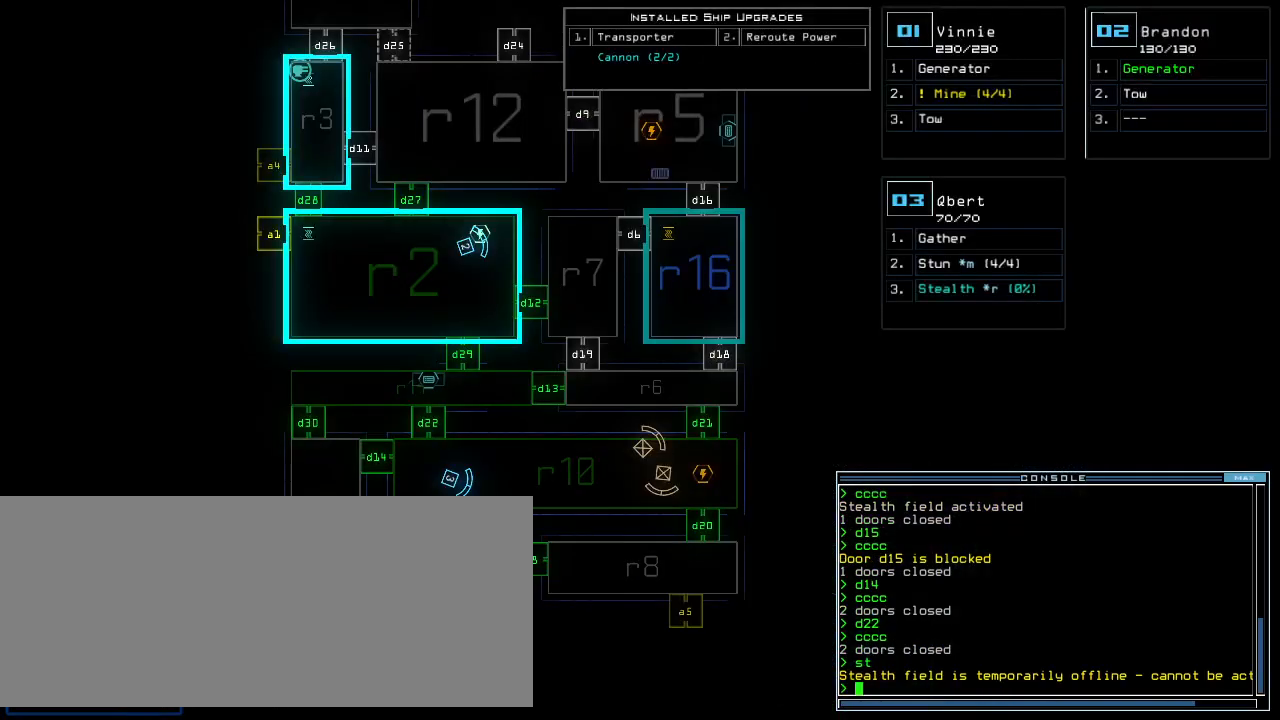
{"keys": [], "events": [[60, "space", "up"]]}
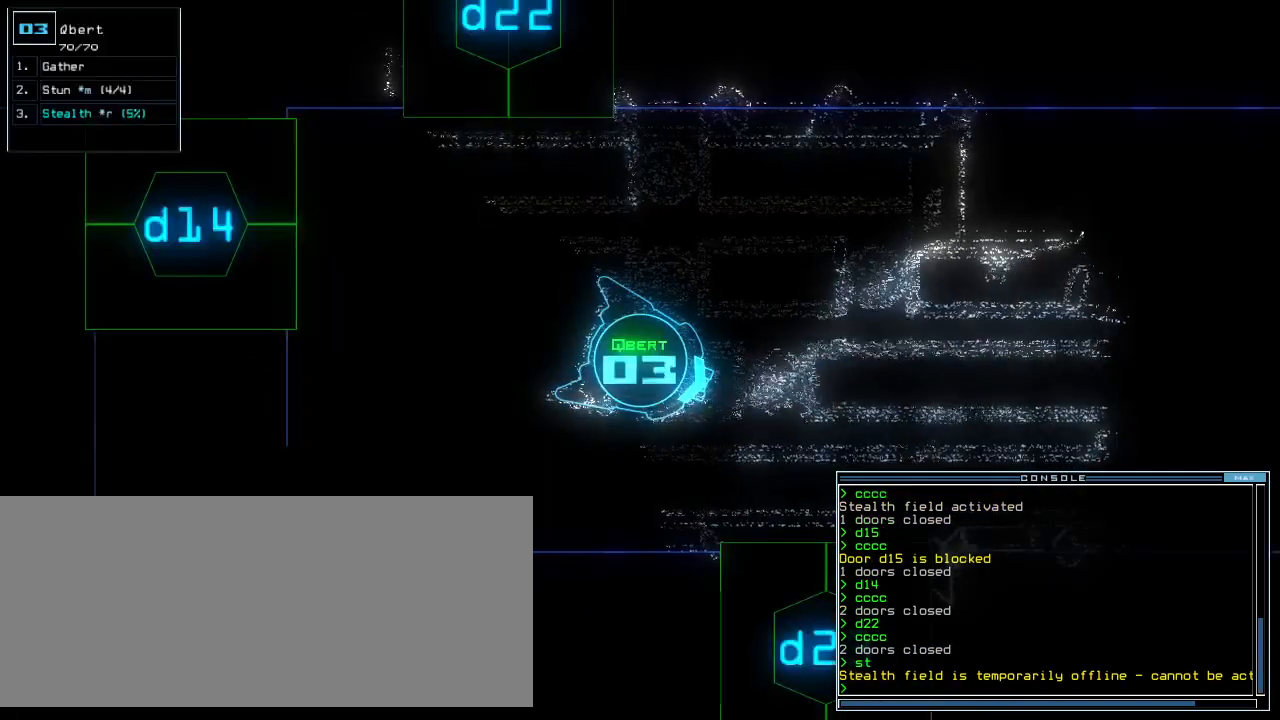
{"keys": [], "events": [[240, "space", "down"], [340, "space", "up"]]}
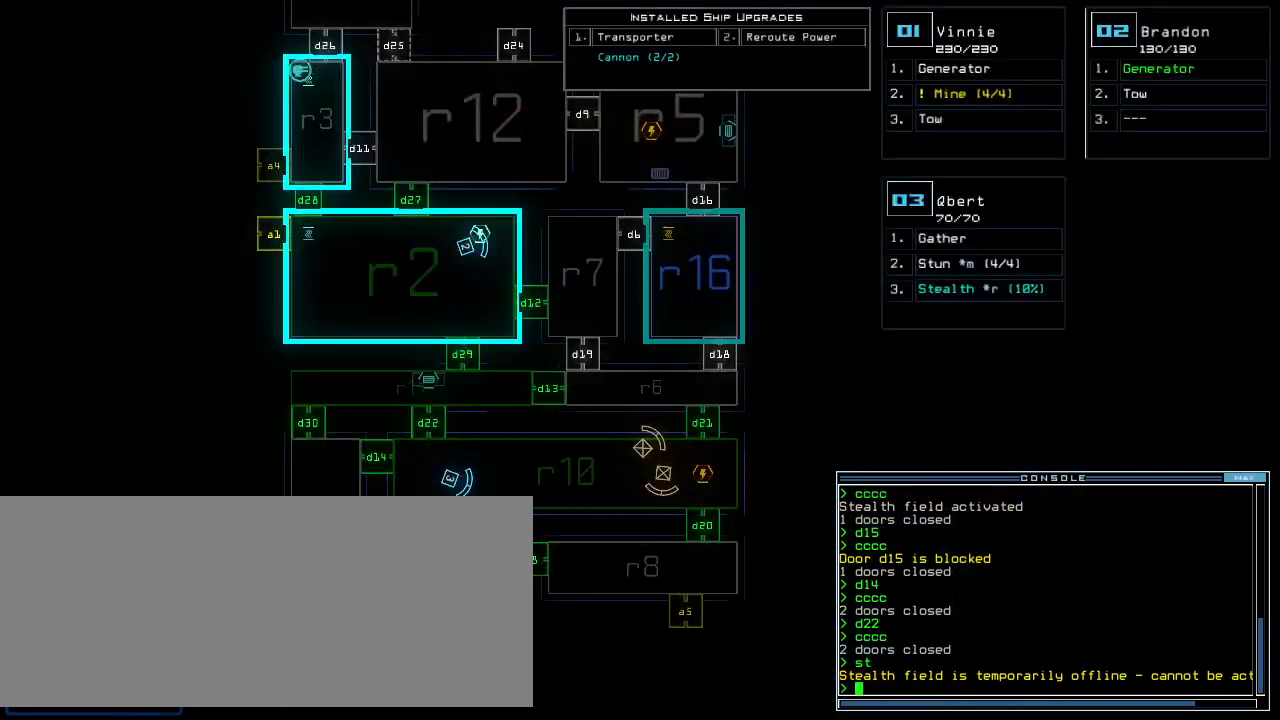
{"keys": ["f"], "events": [[500, "f", "down"]]}
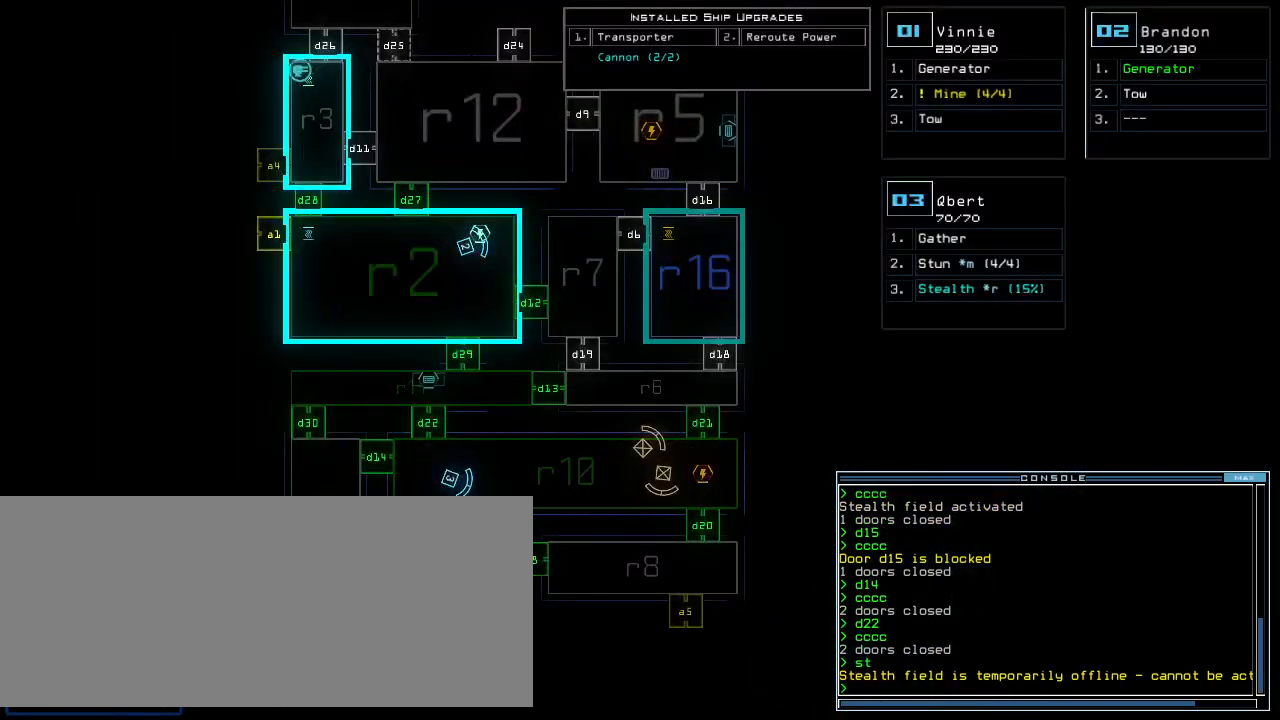
{"keys": ["space"], "events": [[100, "f", "up"], [100, "space", "down"], [160, "space", "up"], [280, "r", "down"], [360, "r", "up"], [400, "8", "down"], [480, "8", "up"], [480, "space", "down"]]}
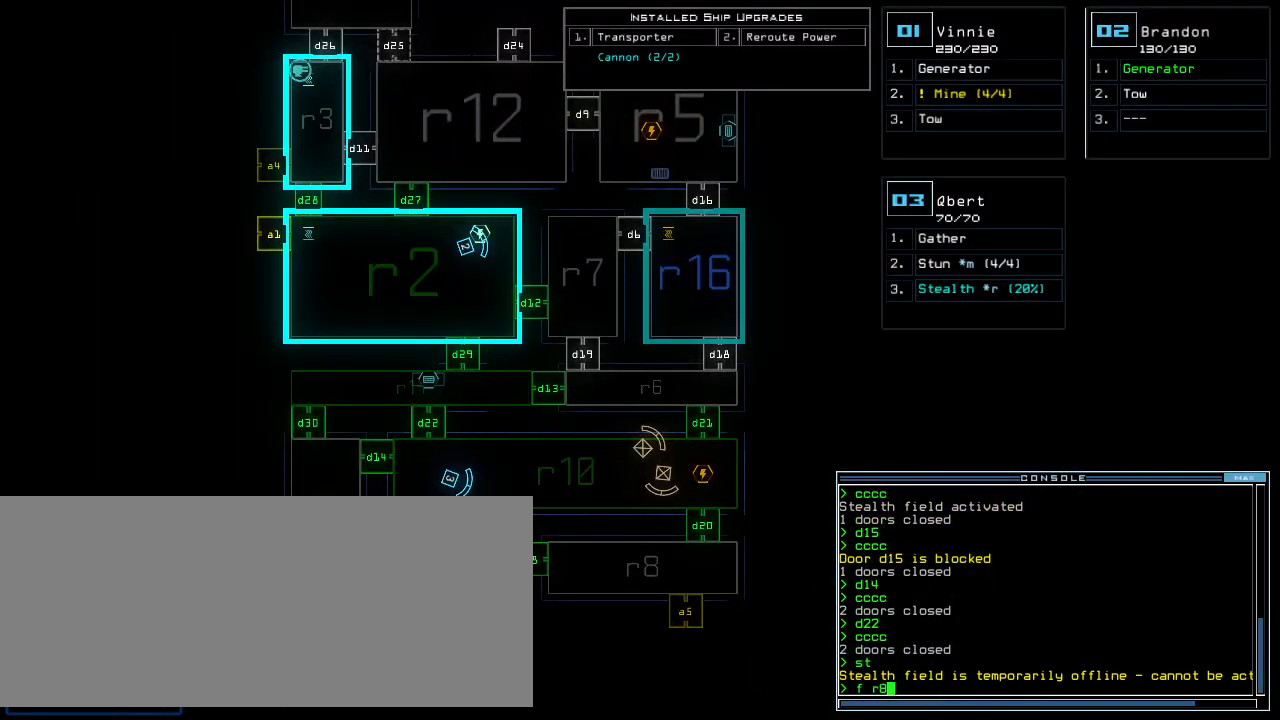
{"keys": [], "events": [[60, "space", "up"], [220, "r", "down"], [340, "r", "up"]]}
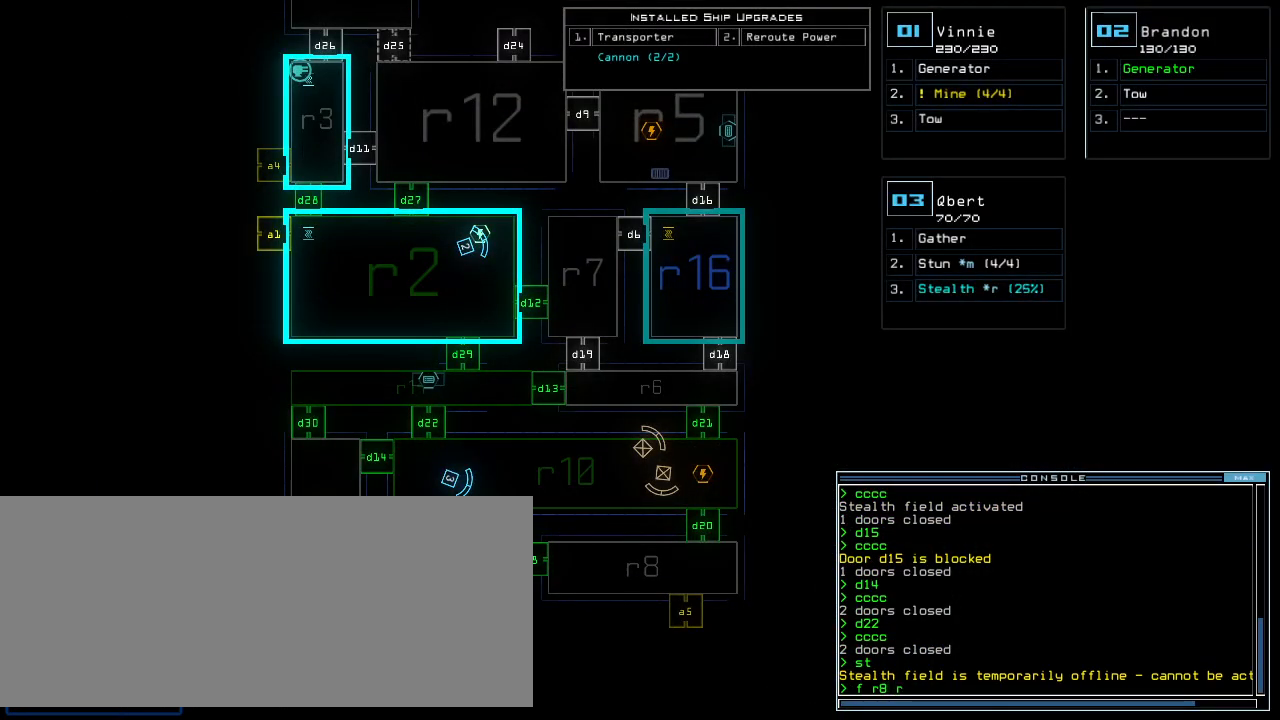
{"keys": [], "events": [[40, "1", "down"], [100, "1", "up"], [160, "1", "down"], [180, "return", "down"], [220, "1", "up"], [260, "return", "up"]]}